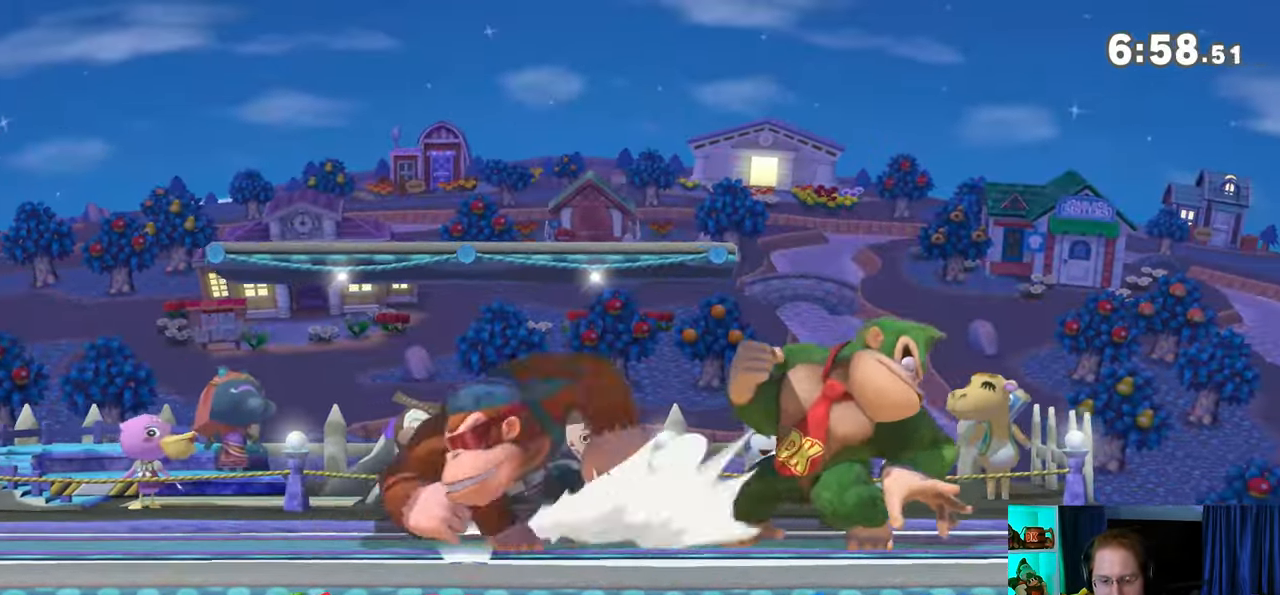
Gameplay with a controller (Nintendo layout); each line is a JSON object with the inputs held at the frame after it. "events" lists button and stick changes between this image and that frame as [ms after this image, input, new state], when the widget could be followed in between. Not read: L3 R3.
{"buttons": ["Y"], "left_stick": "center", "right_stick": "center", "events": [[450, "Y", "down"]]}
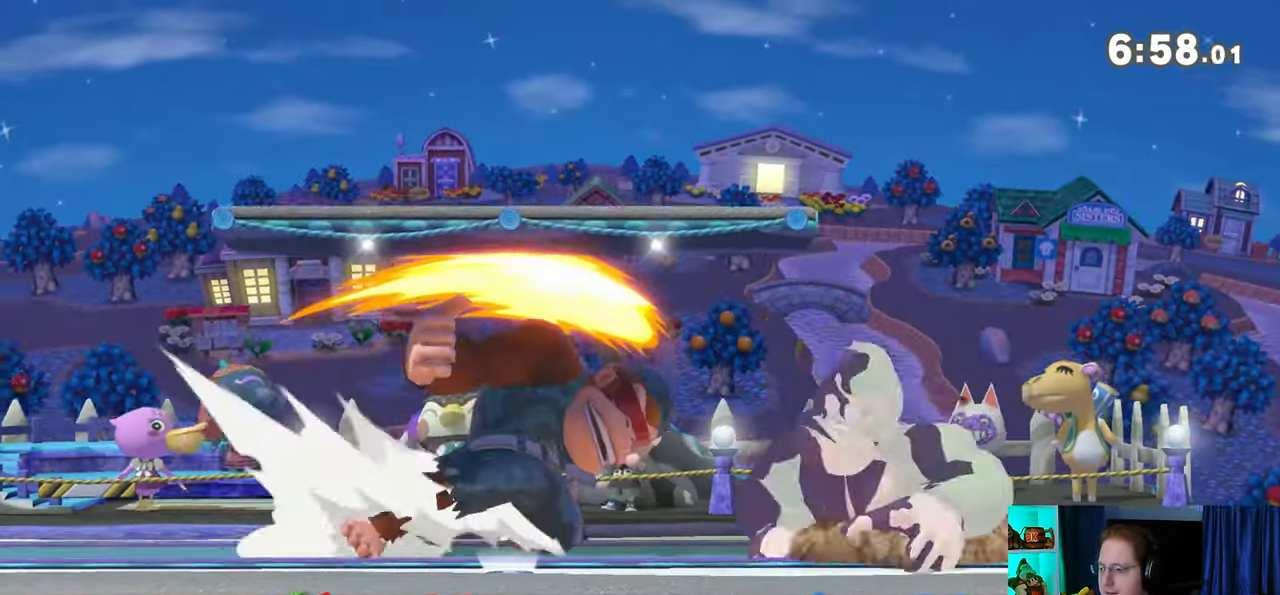
{"buttons": ["Y"], "left_stick": "down", "right_stick": "center", "events": [[150, "Y", "up"], [400, "Y", "down"], [400, "left_stick", "up"], [433, "Y", "up"], [500, "Y", "down"], [500, "left_stick", "down"]]}
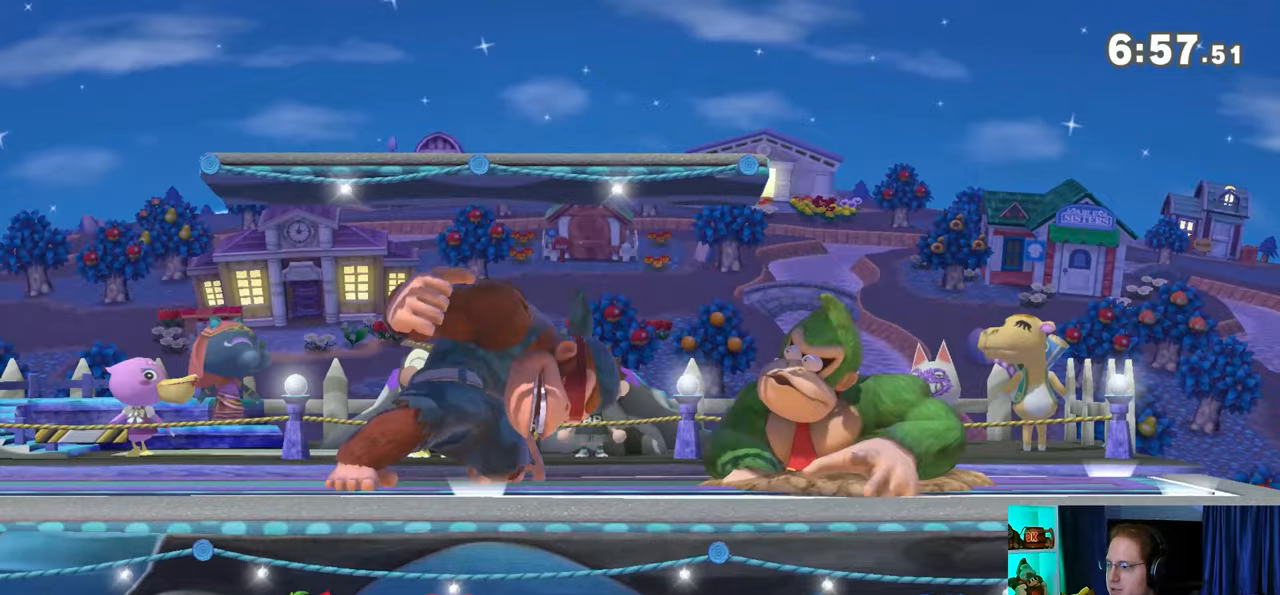
{"buttons": ["Y"], "left_stick": "left", "right_stick": "center", "events": [[83, "Y", "up"], [83, "left_stick", "up"], [117, "Y", "down"], [150, "left_stick", "down-left"], [233, "Y", "up"], [300, "Y", "down"], [300, "left_stick", "left"], [433, "Y", "up"], [500, "Y", "down"]]}
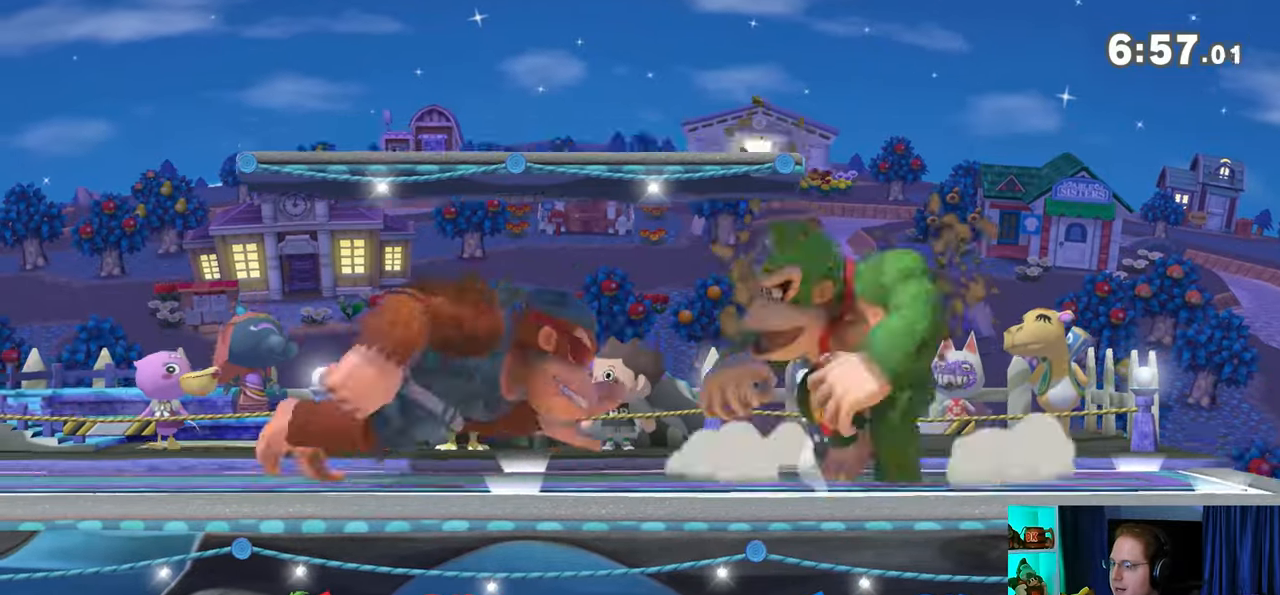
{"buttons": [], "left_stick": "up-left", "right_stick": "center", "events": [[33, "Y", "up"], [83, "Y", "down"], [183, "Y", "up"], [367, "left_stick", "up-left"]]}
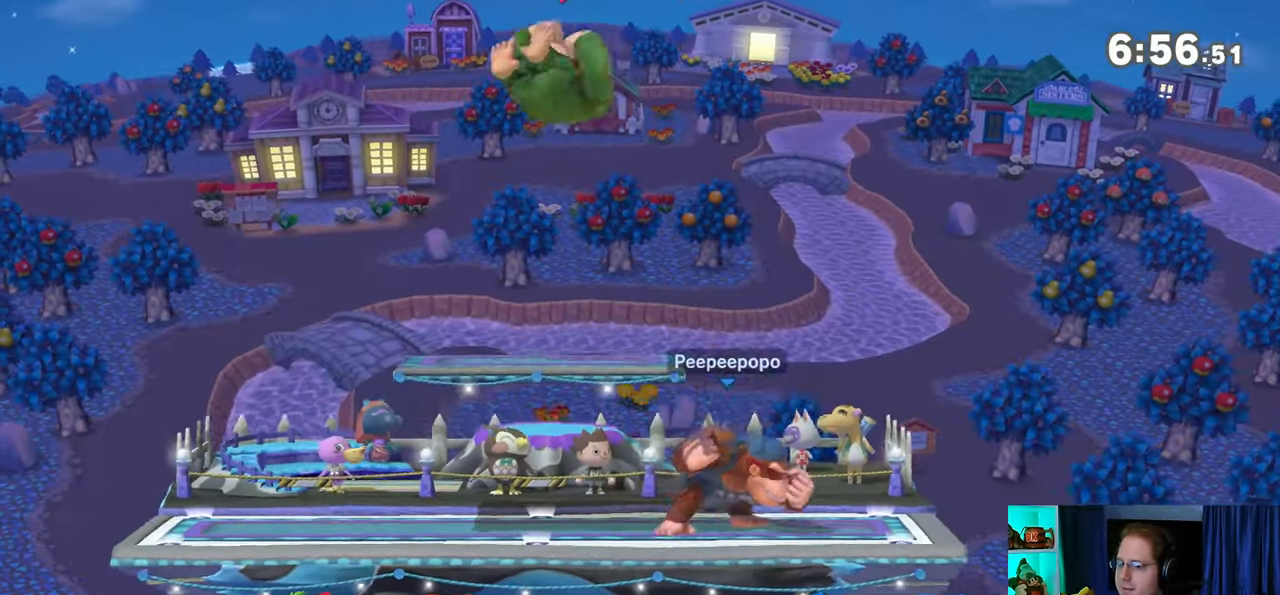
{"buttons": [], "left_stick": "center", "right_stick": "center", "events": [[117, "left_stick", "down-left"], [333, "B", "down"], [333, "left_stick", "center"], [400, "B", "up"]]}
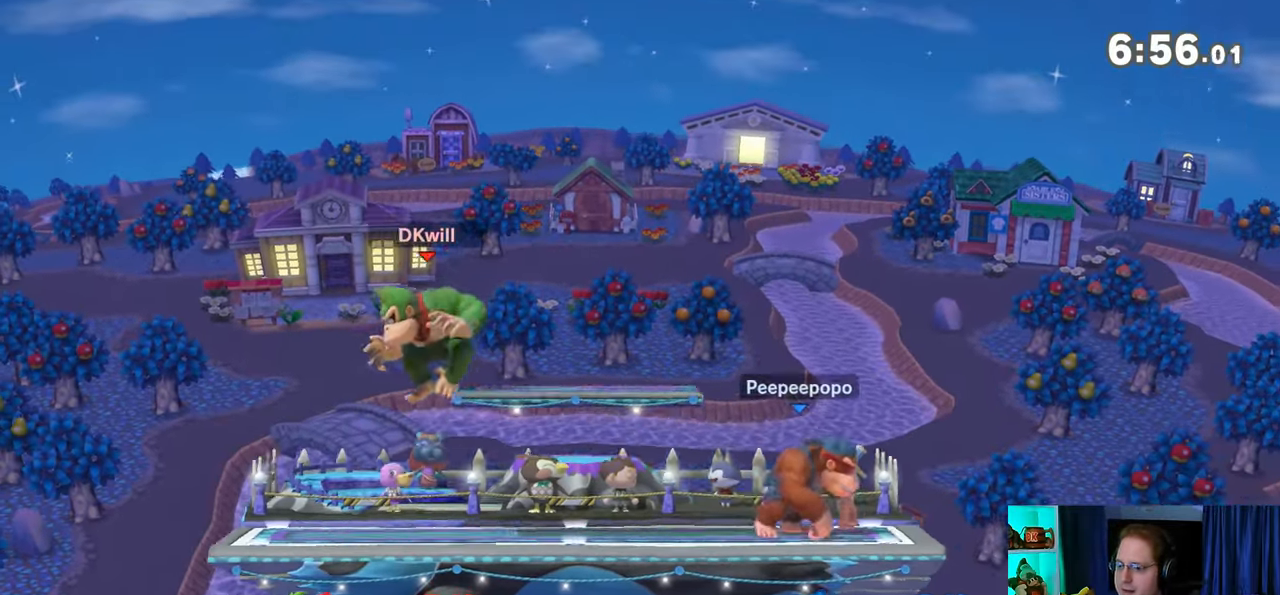
{"buttons": [], "left_stick": "right", "right_stick": "center", "events": [[17, "R1", "down"], [83, "R1", "up"], [267, "left_stick", "left"], [400, "left_stick", "center"], [500, "left_stick", "right"]]}
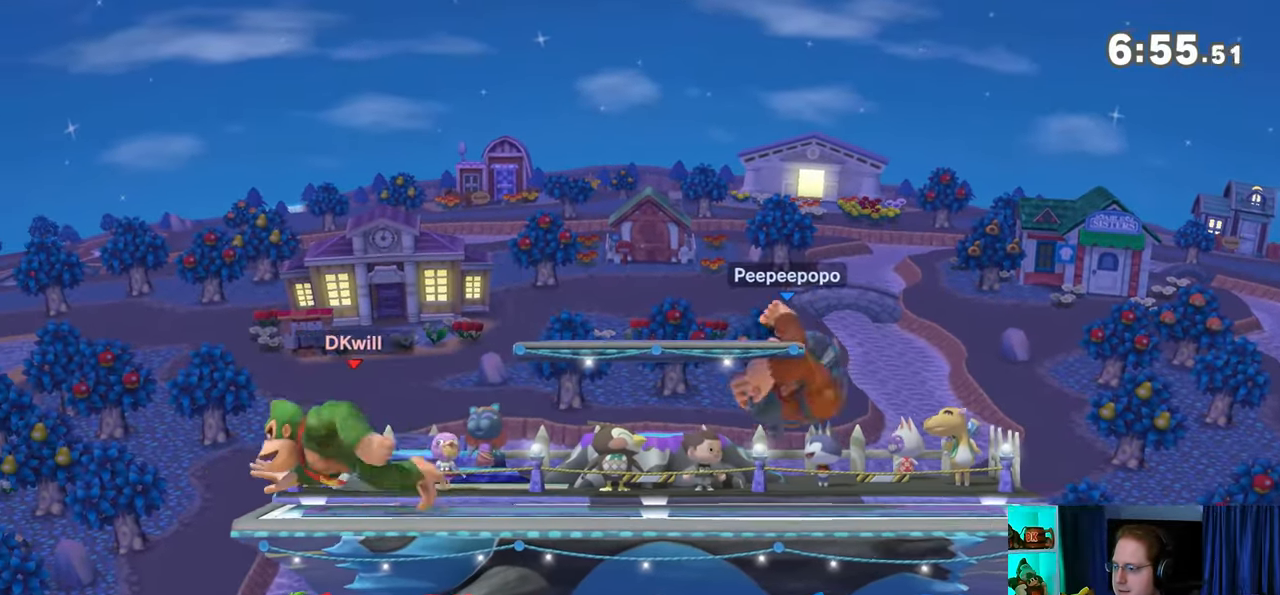
{"buttons": ["R1"], "left_stick": "right", "right_stick": "center", "events": [[367, "R1", "down"]]}
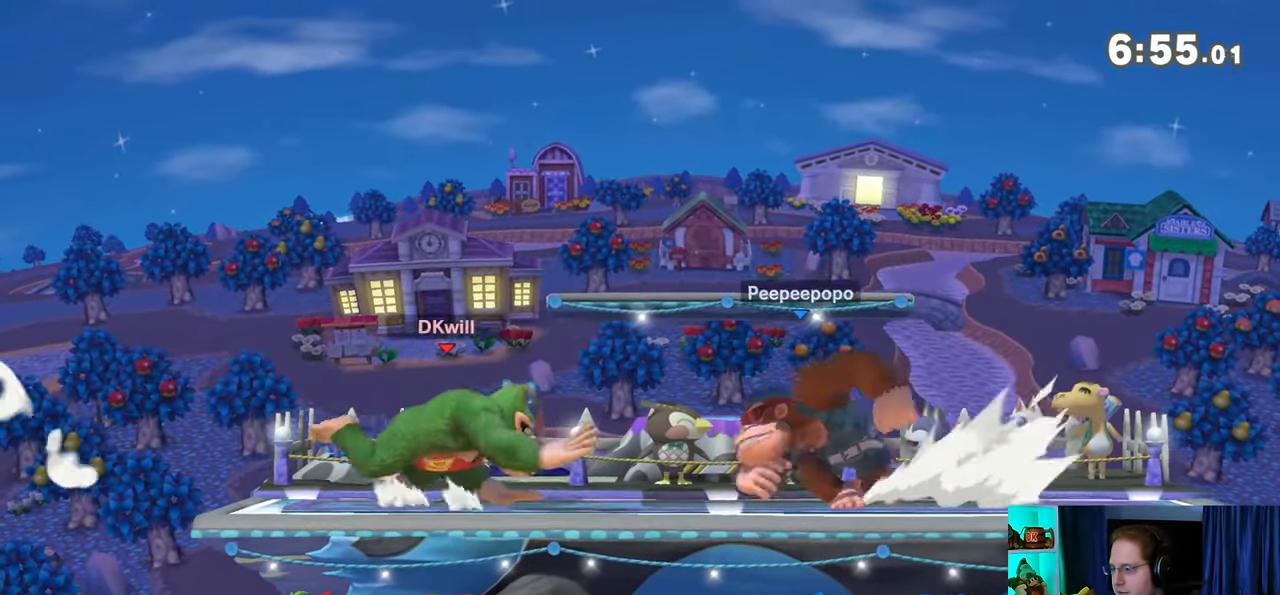
{"buttons": ["A", "R1"], "left_stick": "center", "right_stick": "center", "events": [[83, "left_stick", "center"], [450, "A", "down"]]}
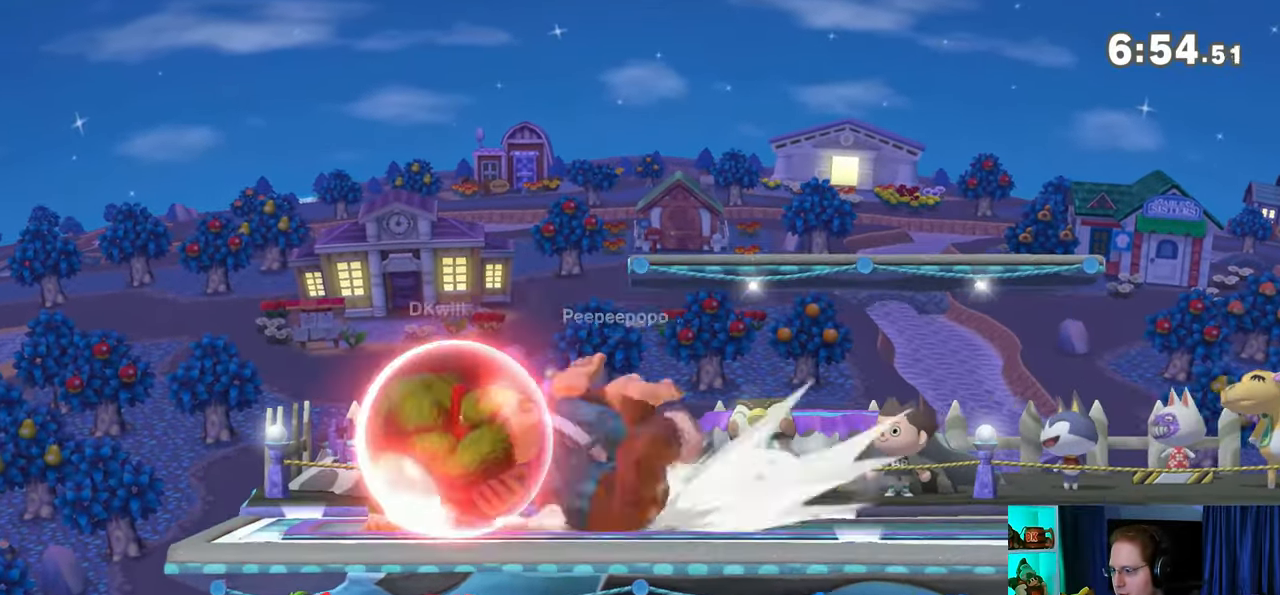
{"buttons": [], "left_stick": "up", "right_stick": "center", "events": [[300, "A", "up"], [300, "left_stick", "right"], [400, "R1", "up"], [500, "left_stick", "up"]]}
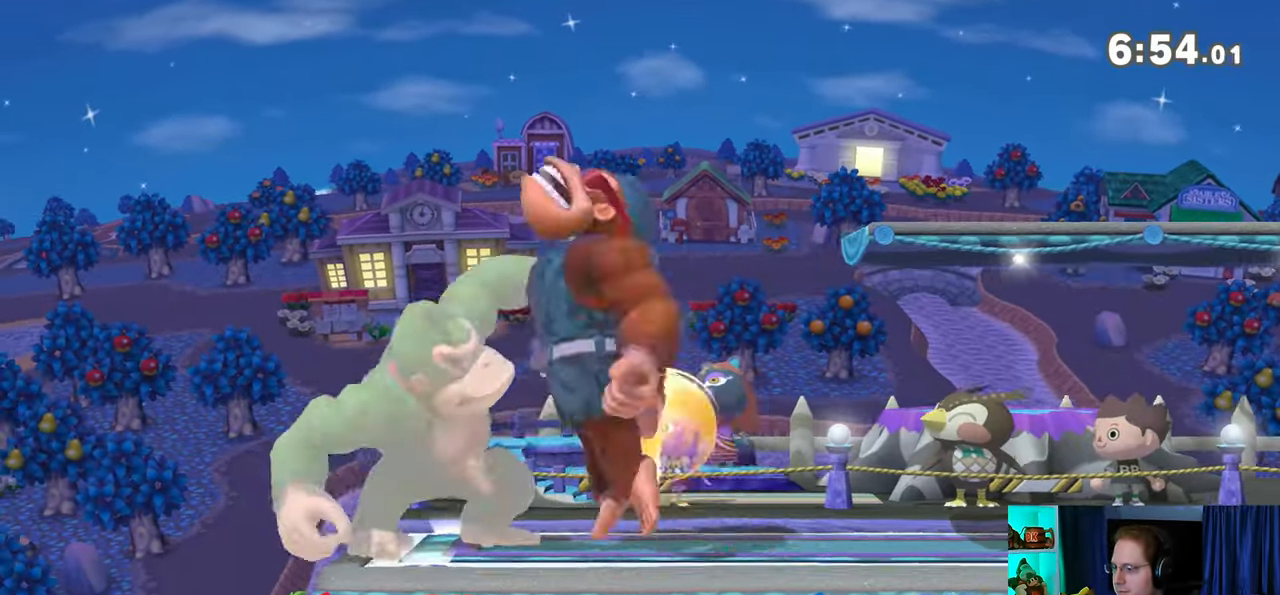
{"buttons": [], "left_stick": "center", "right_stick": "center", "events": [[33, "A", "down"], [250, "A", "up"], [333, "left_stick", "center"]]}
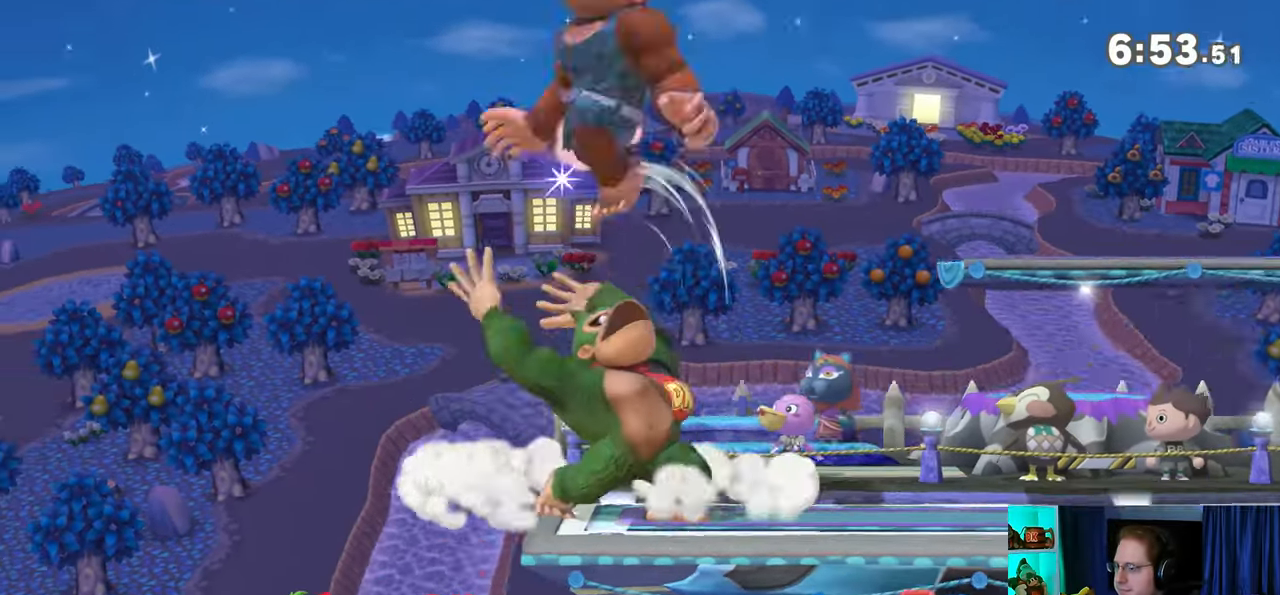
{"buttons": ["Y"], "left_stick": "center", "right_stick": "center", "events": [[50, "Y", "down"], [150, "A", "down"], [150, "Y", "up"], [233, "A", "up"], [300, "Y", "down"]]}
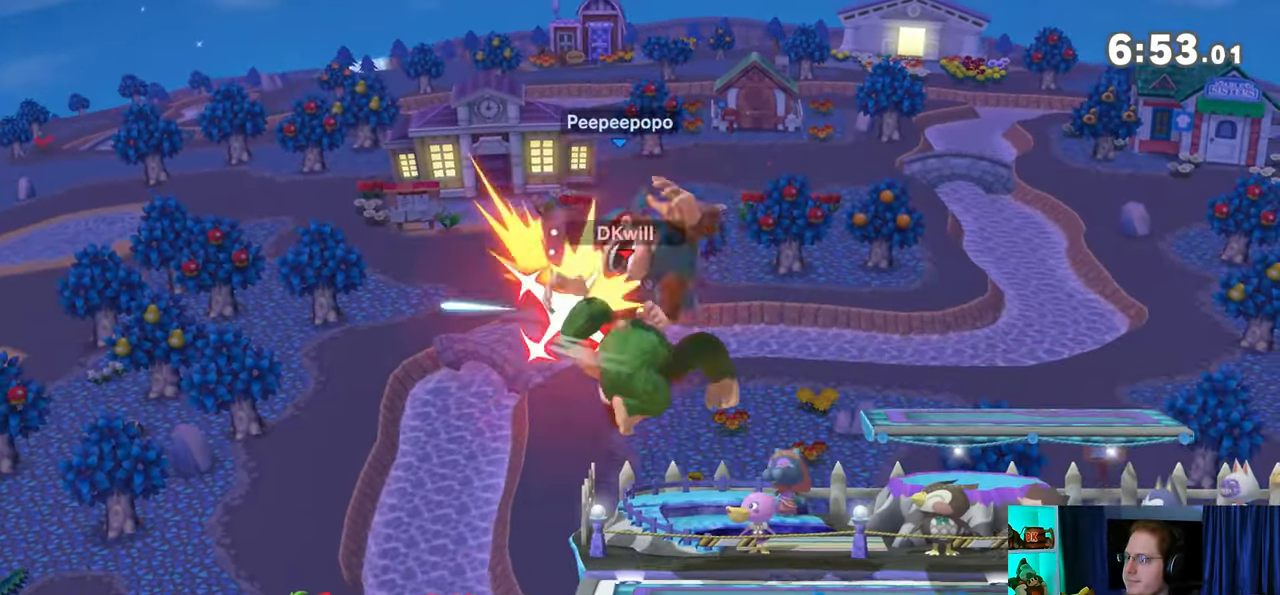
{"buttons": [], "left_stick": "up", "right_stick": "center", "events": [[117, "Y", "up"], [117, "left_stick", "up-right"], [267, "left_stick", "center"], [400, "right_stick", "left"], [450, "left_stick", "up"], [483, "right_stick", "center"]]}
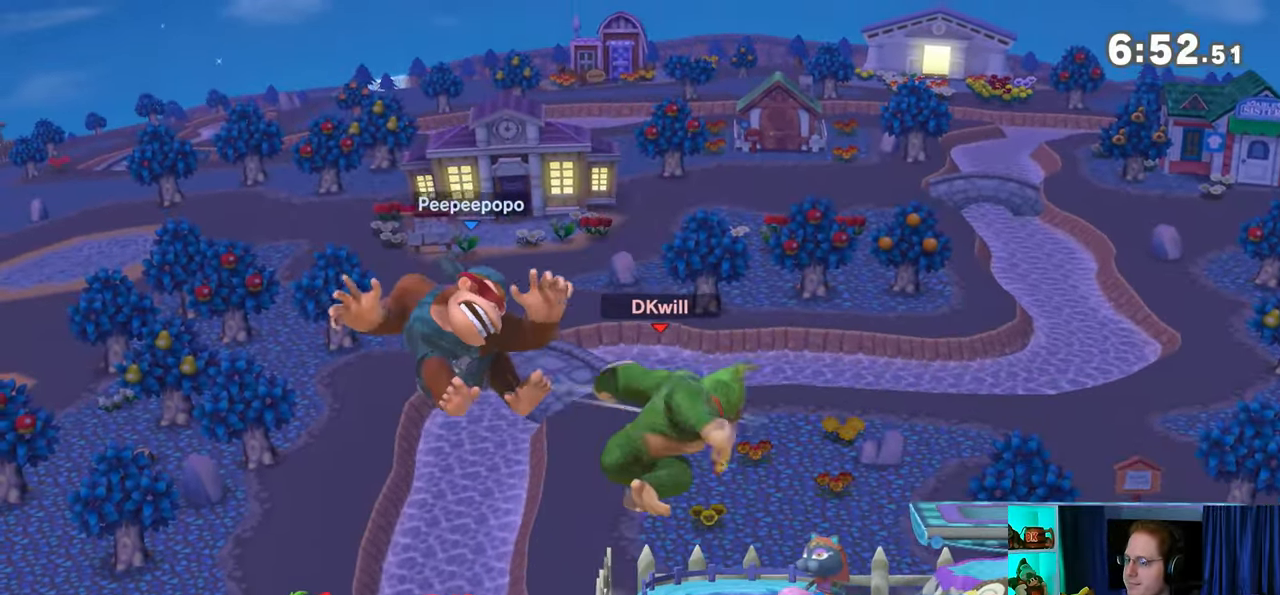
{"buttons": [], "left_stick": "center", "right_stick": "center", "events": [[300, "left_stick", "center"]]}
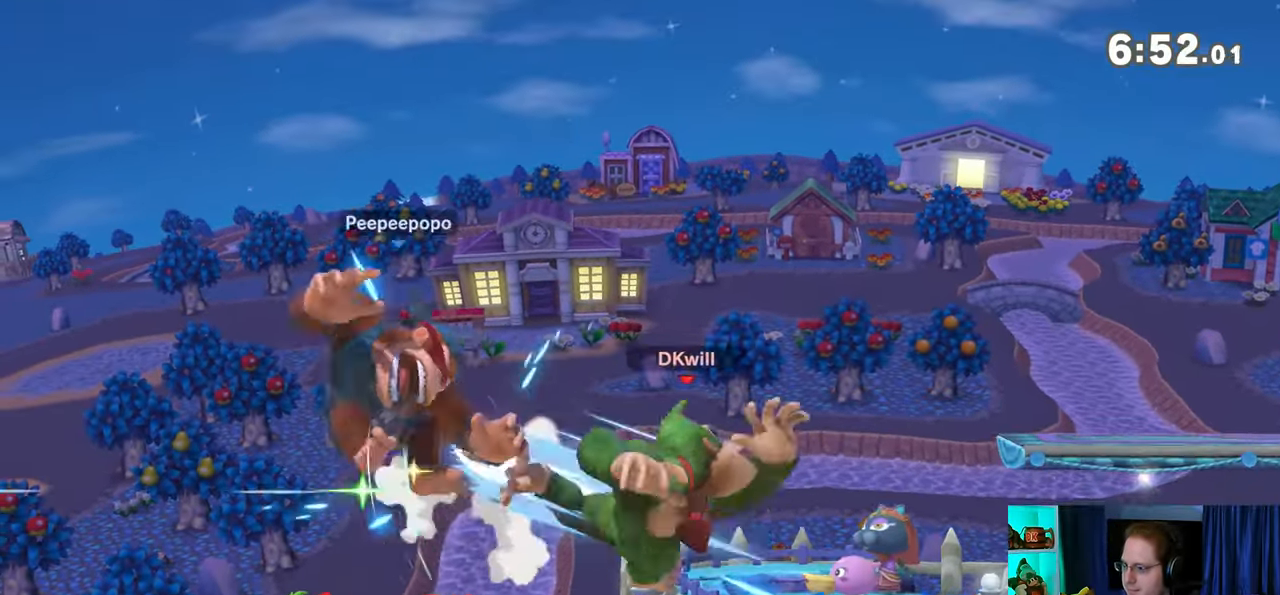
{"buttons": [], "left_stick": "center", "right_stick": "center", "events": [[183, "Y", "down"], [433, "Y", "up"]]}
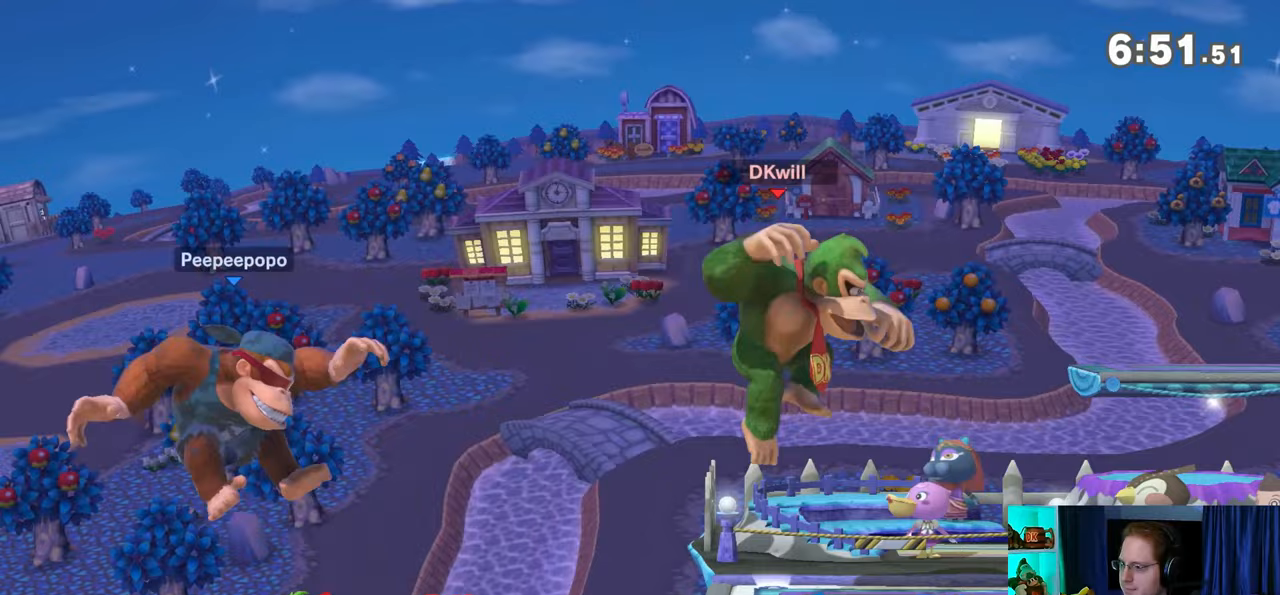
{"buttons": [], "left_stick": "center", "right_stick": "center", "events": [[267, "left_stick", "left"], [500, "left_stick", "center"]]}
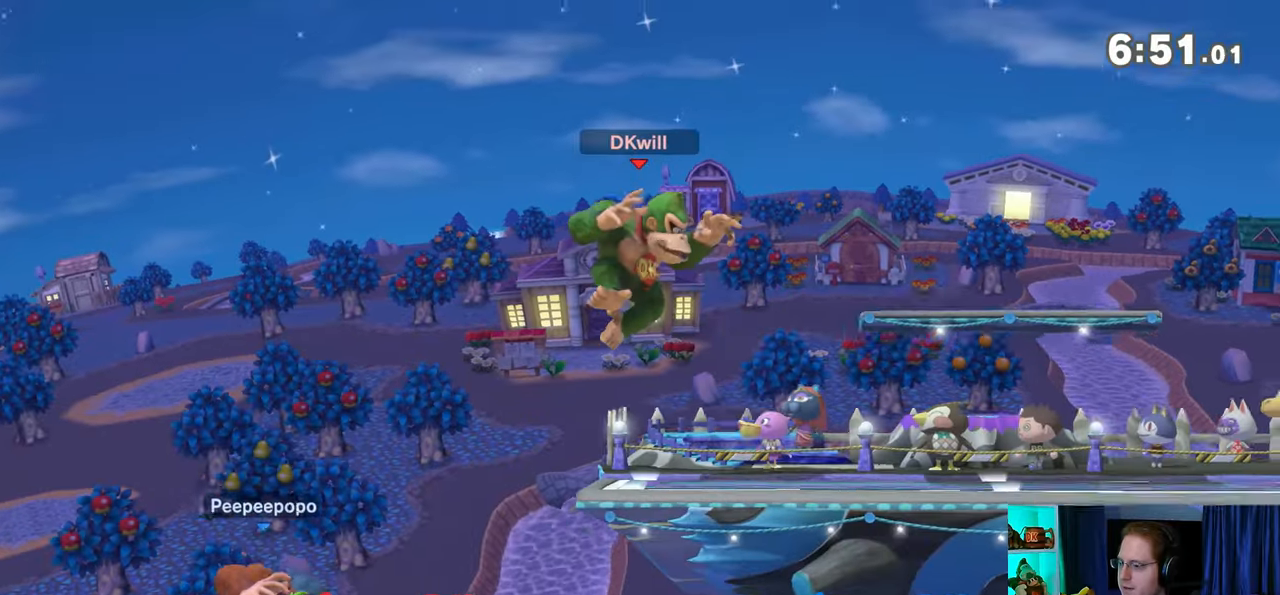
{"buttons": [], "left_stick": "center", "right_stick": "center", "events": [[50, "left_stick", "right"], [117, "right_stick", "left"], [183, "right_stick", "center"], [233, "left_stick", "left"], [450, "left_stick", "center"]]}
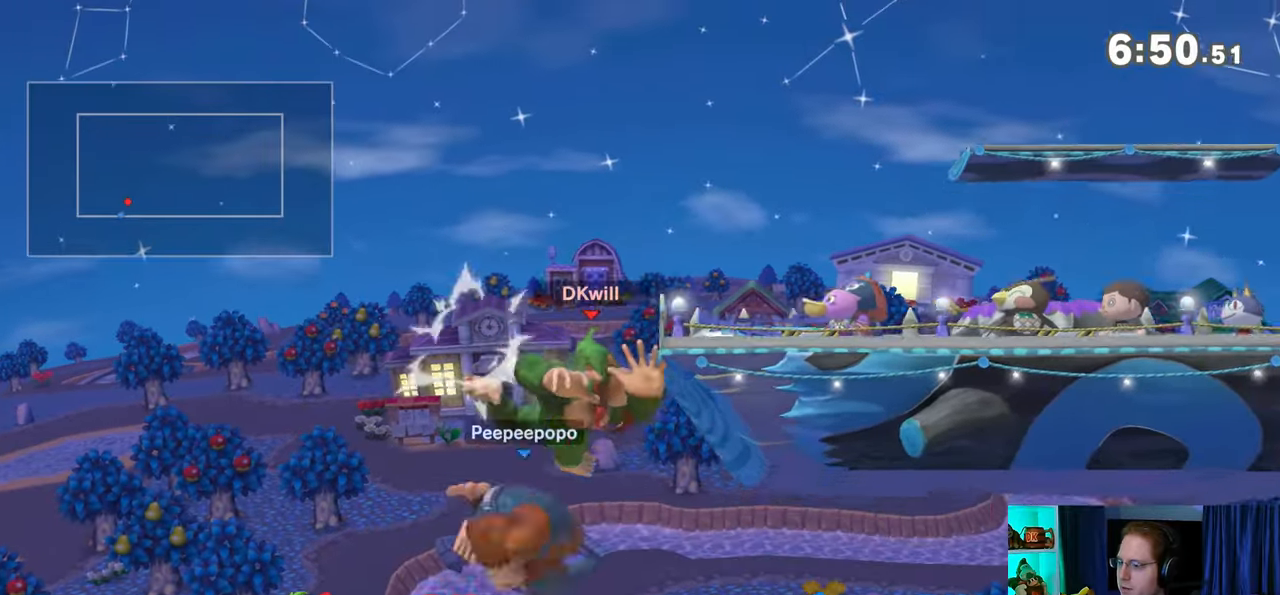
{"buttons": ["Y"], "left_stick": "left", "right_stick": "center", "events": [[333, "Y", "down"], [333, "left_stick", "left"], [367, "A", "down"], [367, "Y", "up"], [433, "A", "up"], [500, "Y", "down"]]}
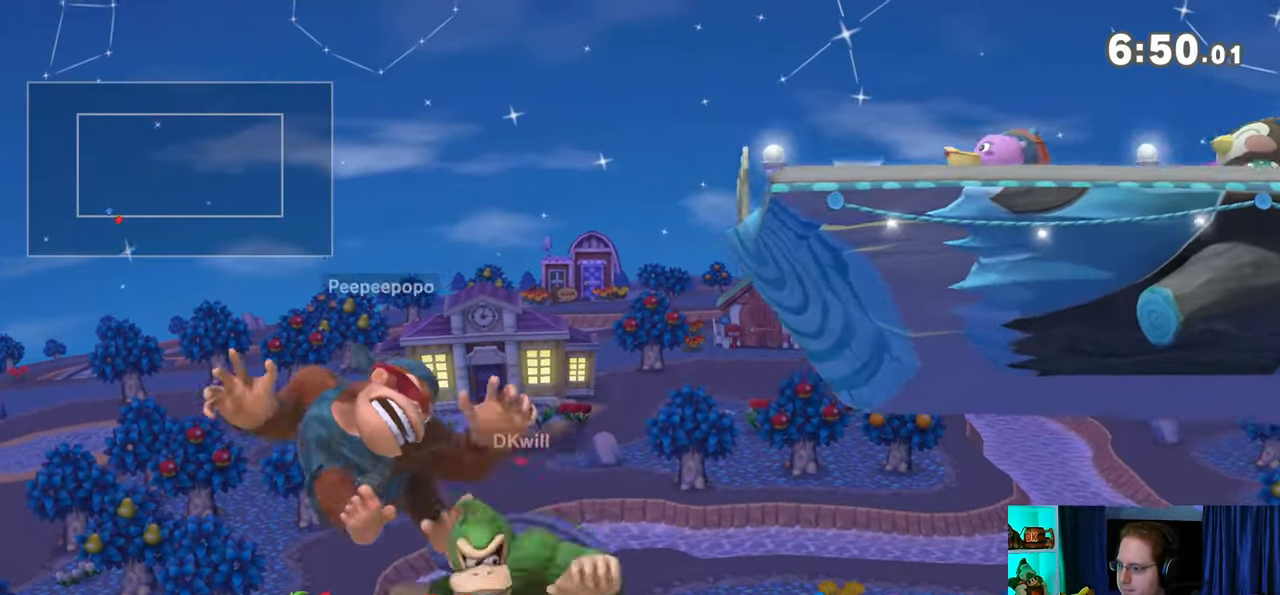
{"buttons": ["Y"], "left_stick": "up-right", "right_stick": "center", "events": [[183, "left_stick", "right"], [300, "Y", "up"], [400, "Y", "down"], [483, "left_stick", "up-right"]]}
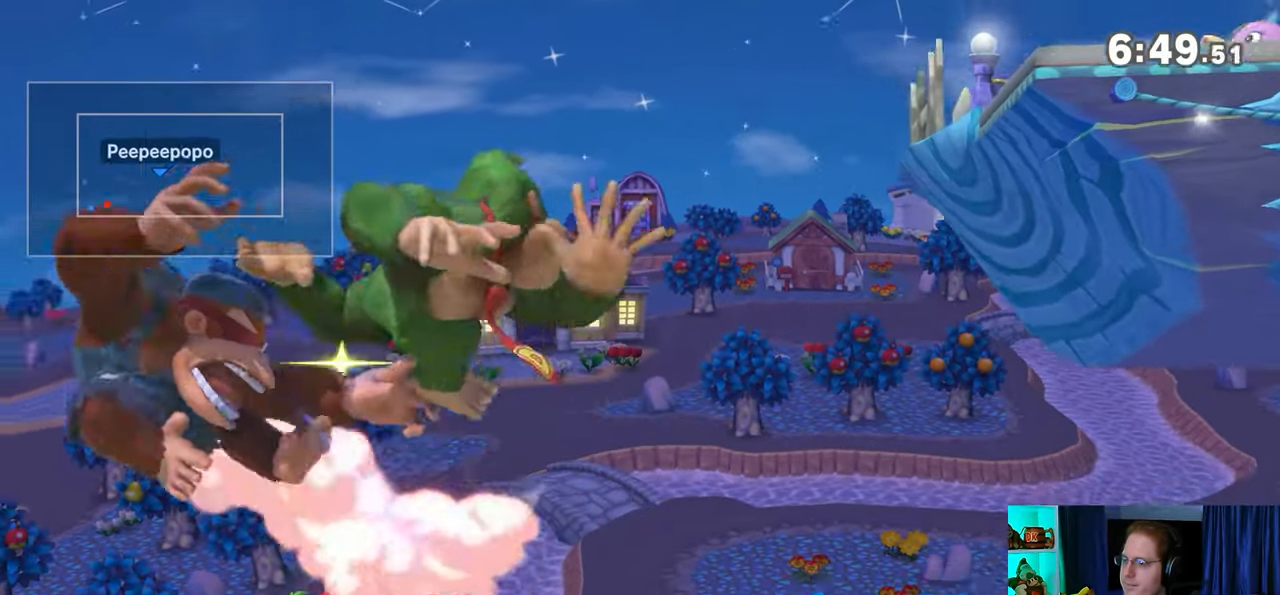
{"buttons": ["Y"], "left_stick": "right", "right_stick": "center", "events": [[83, "Y", "up"], [117, "left_stick", "down-right"], [200, "left_stick", "up-right"], [267, "B", "down"], [333, "B", "up"], [400, "left_stick", "right"], [467, "Y", "down"]]}
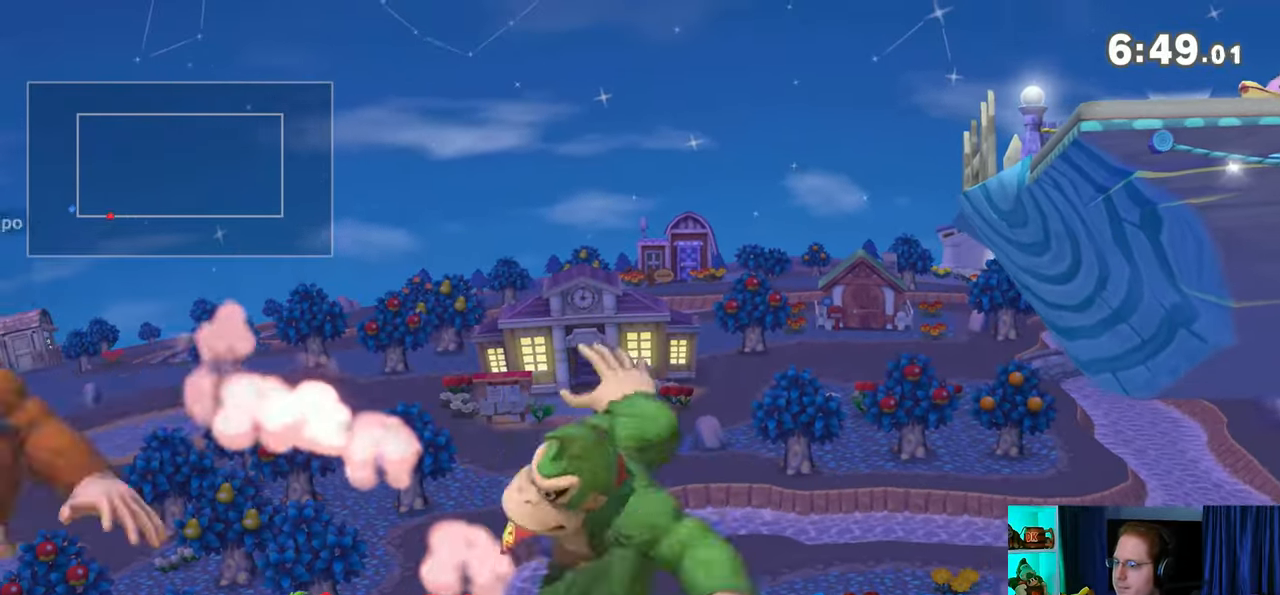
{"buttons": [], "left_stick": "center", "right_stick": "center", "events": [[367, "left_stick", "center"], [433, "Y", "up"]]}
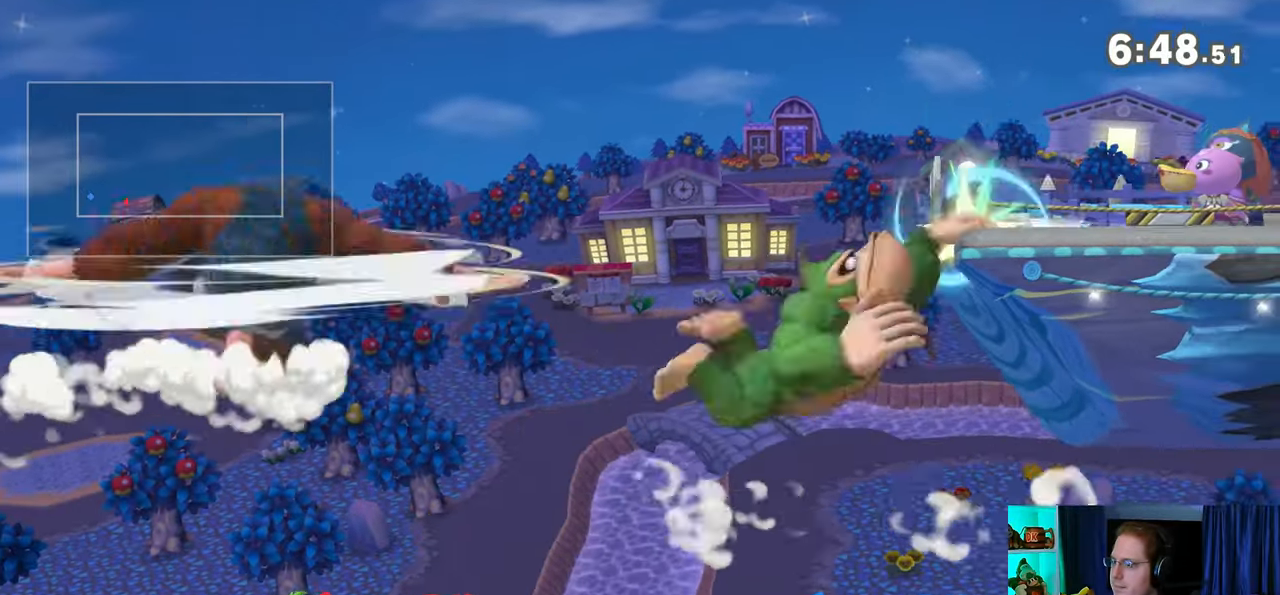
{"buttons": ["Y"], "left_stick": "up-right", "right_stick": "center", "events": [[117, "left_stick", "left"], [150, "L1", "down"], [183, "L1", "up"], [217, "left_stick", "center"], [333, "Y", "down"], [433, "left_stick", "up-right"]]}
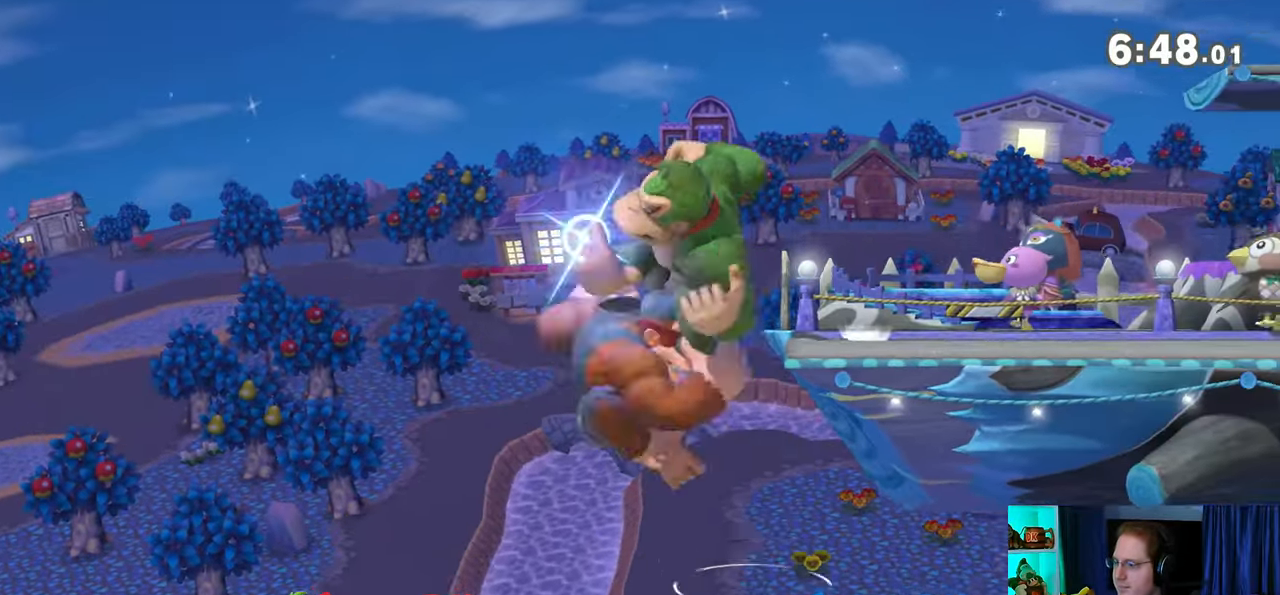
{"buttons": [], "left_stick": "down", "right_stick": "center", "events": [[17, "left_stick", "right"], [83, "Y", "up"], [267, "left_stick", "up-right"], [467, "left_stick", "down"]]}
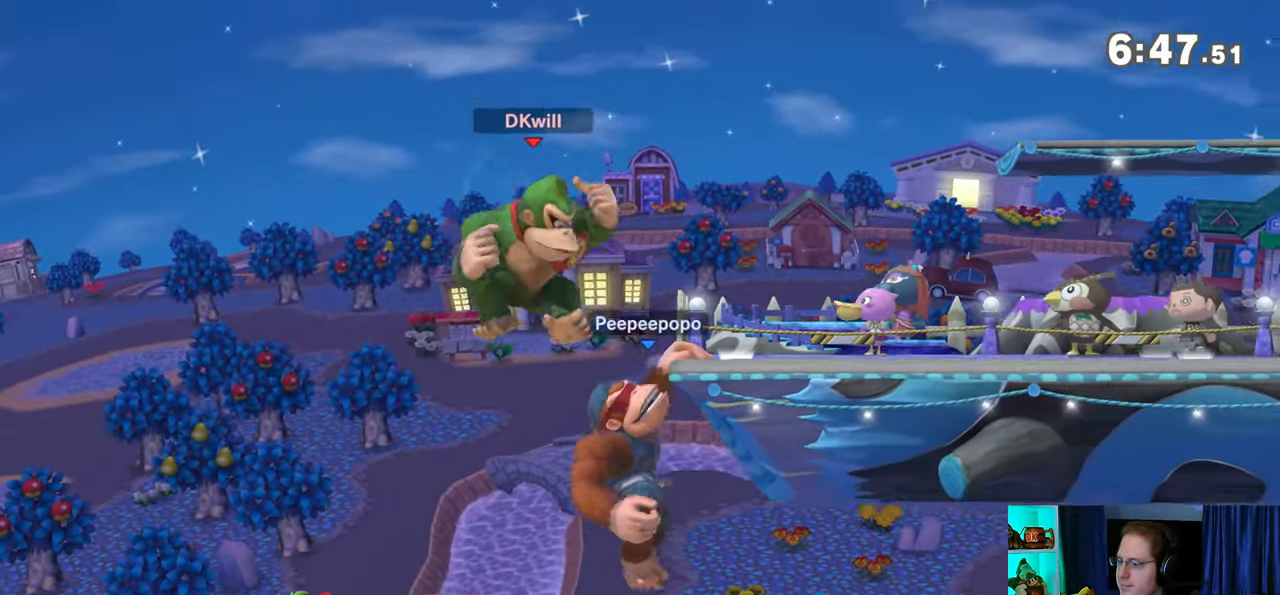
{"buttons": ["B"], "left_stick": "up", "right_stick": "center", "events": [[17, "left_stick", "up-right"], [117, "B", "down"], [150, "B", "up"], [150, "left_stick", "up"], [200, "B", "down"]]}
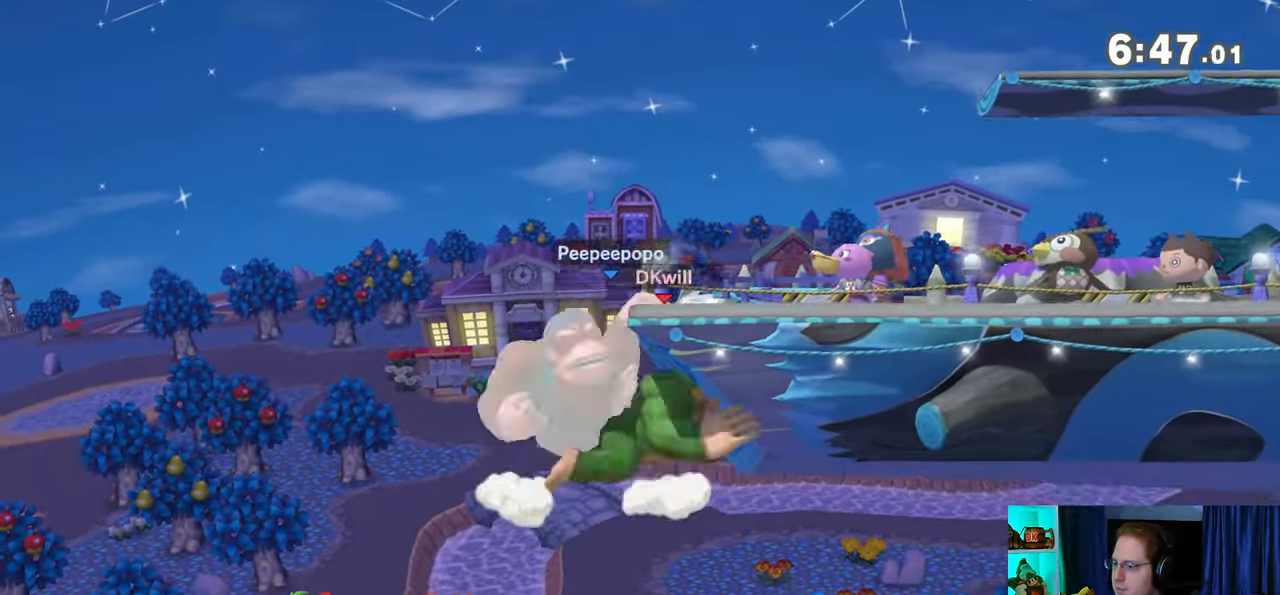
{"buttons": [], "left_stick": "right", "right_stick": "center", "events": [[33, "B", "up"], [50, "left_stick", "center"], [117, "left_stick", "right"]]}
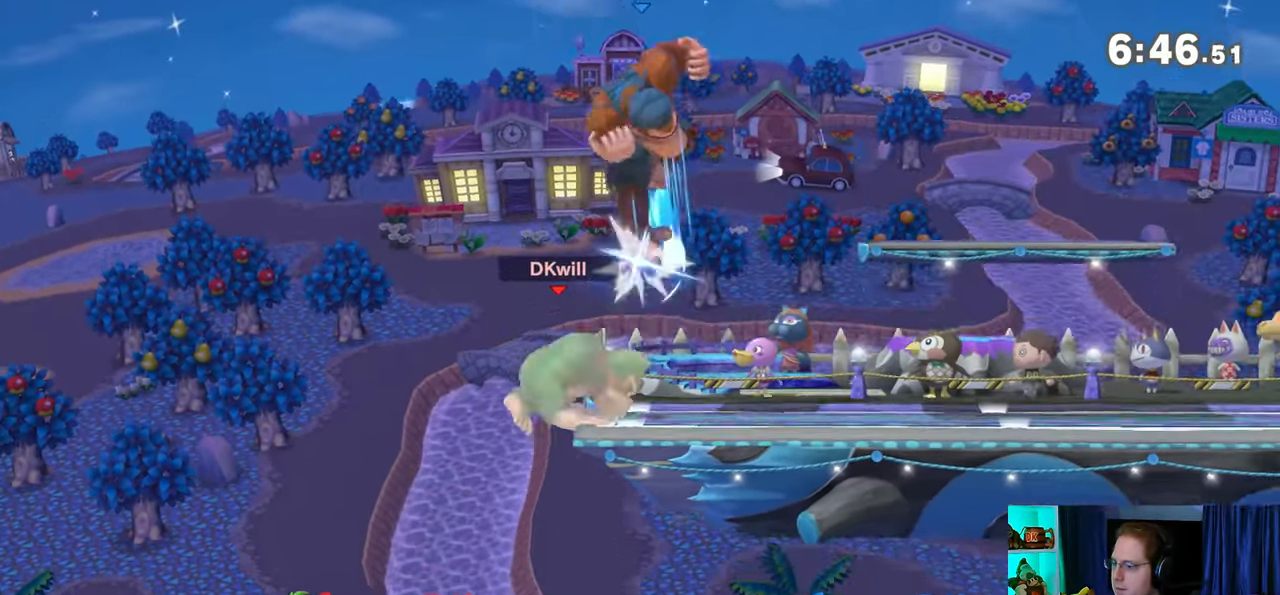
{"buttons": ["A"], "left_stick": "down", "right_stick": "center", "events": [[83, "left_stick", "down"], [333, "A", "down"], [367, "A", "up"], [433, "A", "down"]]}
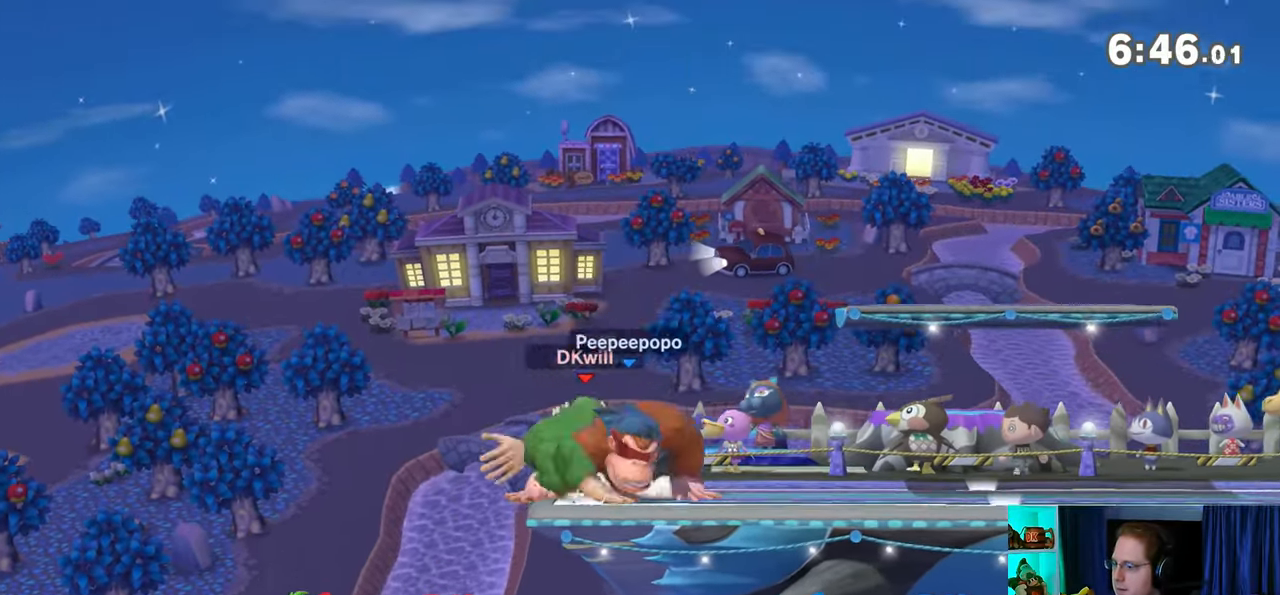
{"buttons": [], "left_stick": "down", "right_stick": "center", "events": [[83, "A", "up"], [267, "A", "down"], [333, "A", "up"], [433, "A", "down"], [467, "A", "up"]]}
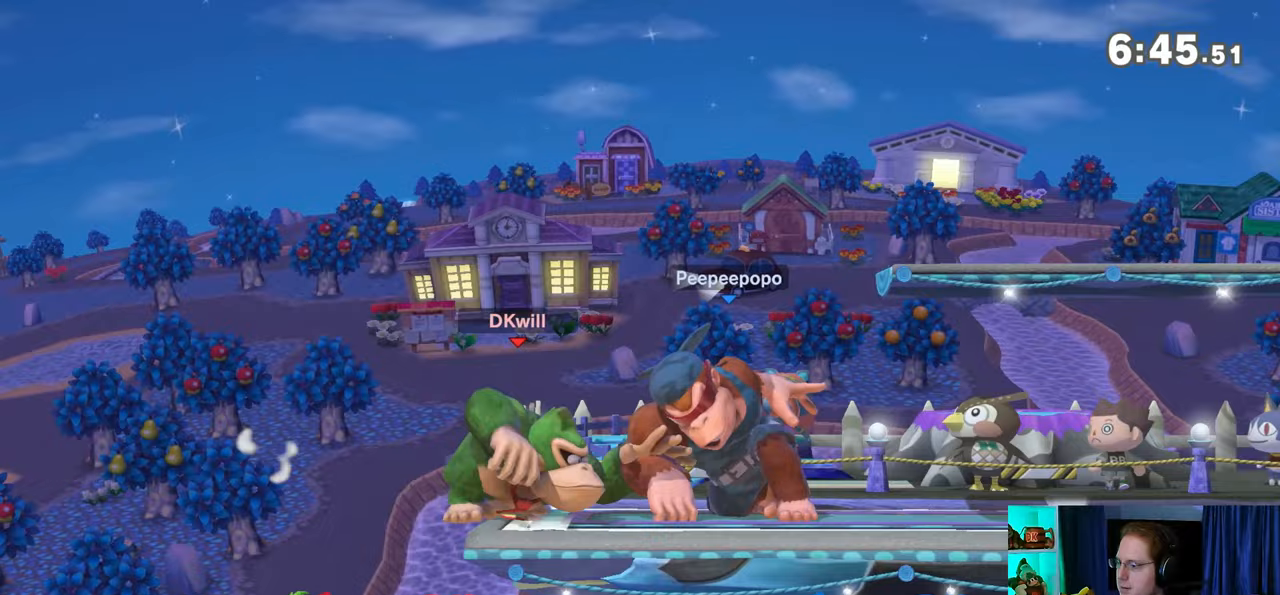
{"buttons": [], "left_stick": "right", "right_stick": "center", "events": [[33, "A", "down"], [200, "A", "up"], [300, "left_stick", "center"], [433, "left_stick", "right"]]}
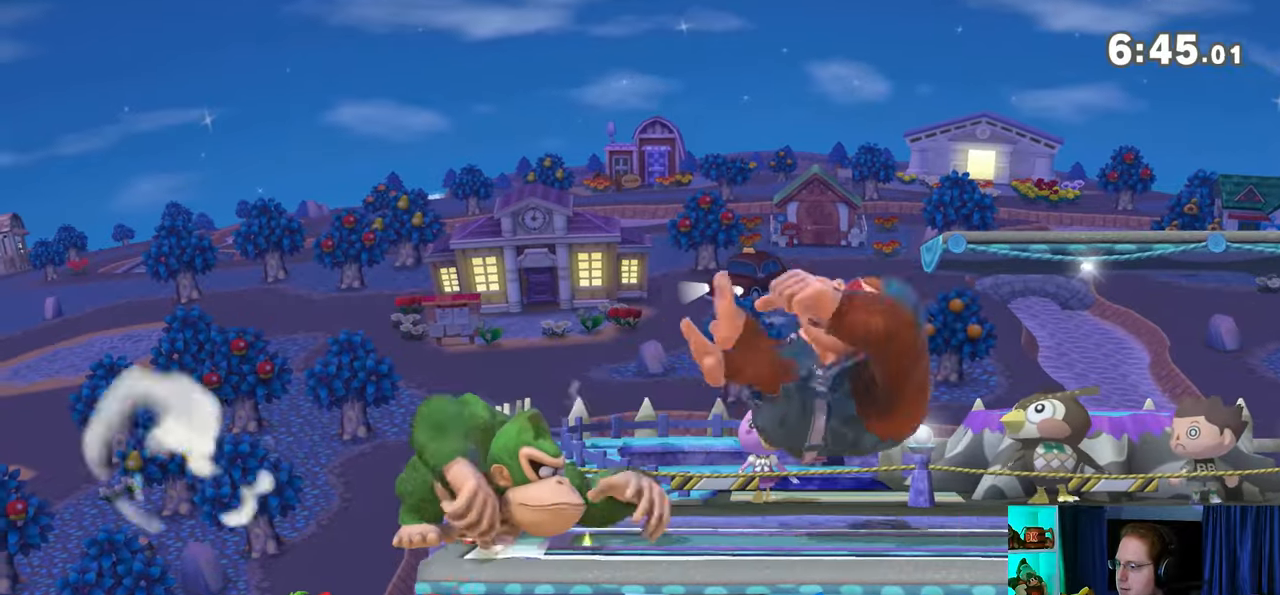
{"buttons": ["A"], "left_stick": "center", "right_stick": "center", "events": [[50, "X", "down"], [83, "left_stick", "center"], [117, "X", "up"], [150, "X", "down"], [217, "X", "up"], [333, "A", "down"], [433, "A", "up"], [483, "A", "down"]]}
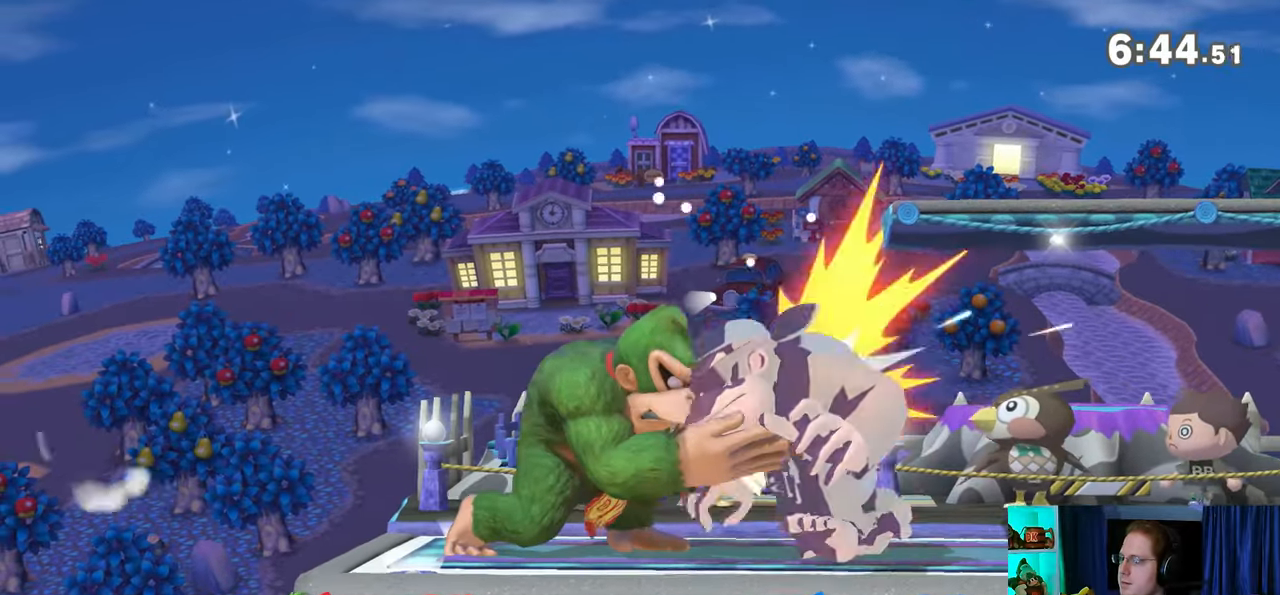
{"buttons": ["A"], "left_stick": "down", "right_stick": "center", "events": [[183, "left_stick", "down"]]}
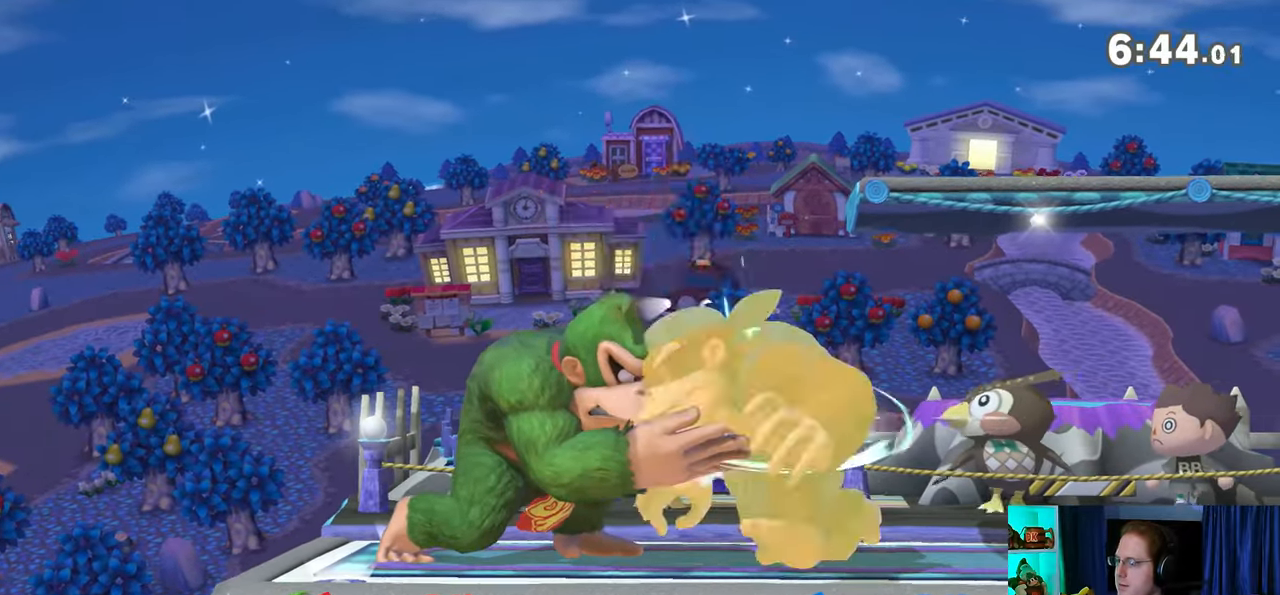
{"buttons": [], "left_stick": "center", "right_stick": "center", "events": [[150, "left_stick", "center"], [467, "A", "up"]]}
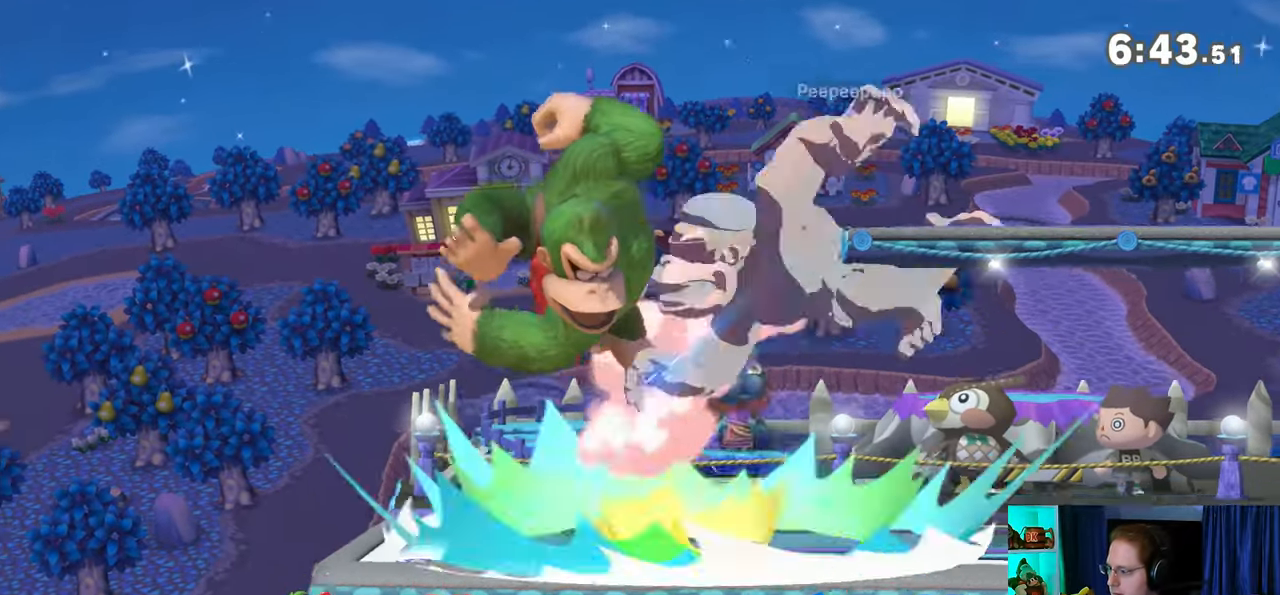
{"buttons": [], "left_stick": "right", "right_stick": "center", "events": [[300, "left_stick", "right"]]}